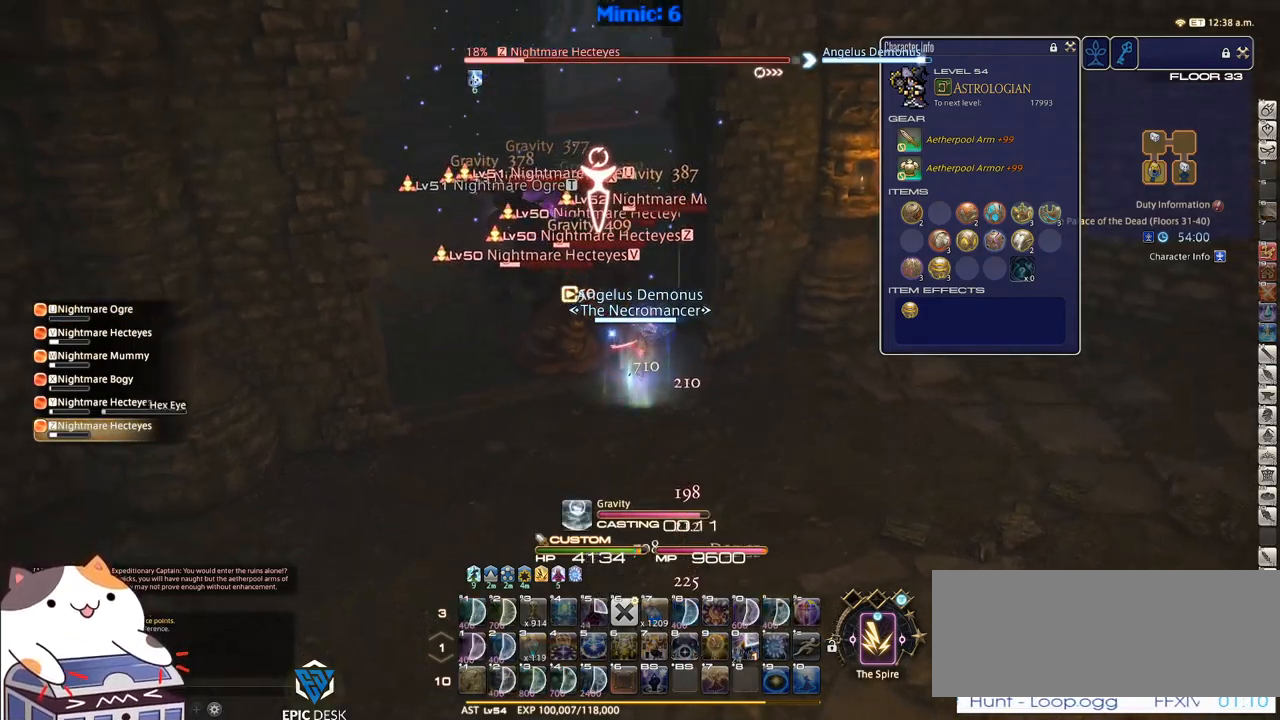
Gameplay with keyboard; each line is a JSON object with the keys held at the frame after it. "events" lists presses ("down") and releases ("up") of ".", "/", "0", "1", "2", "3", "4", "5", "6", "7", "8", "9", "a", "alt_l", "alt_r", "b", "backslash", "backspace", "c", "caps_lock", "comma", "ctrl_l", "ctrl_r", "d", "down", "e", "equals", "escape", "f", "f1", "f10", "f11", "f12", "f2", "f3", "f4", "f5", "f6", "f7", "f8", "f9", "g", "h", "i", "j", "k", "l", "lbracket", "left", "m", "minus", "n", "o", "p", "q", "quote", "r", "rbracket", "return", "right", "s", "semicolon", "shift_l", "shift_r", "space", "super", "t", "tab", "tilde", "u", "up", "v", "w", "x", "y" and "z" between this image and that frame as [ms after this image, input, new state], when the widget could be followed in between. No other keys are recorded. Mouse input is not recorded.
{"keys": ["a"], "events": [[133, "a", "down"], [367, "rbracket", "down"], [467, "rbracket", "up"]]}
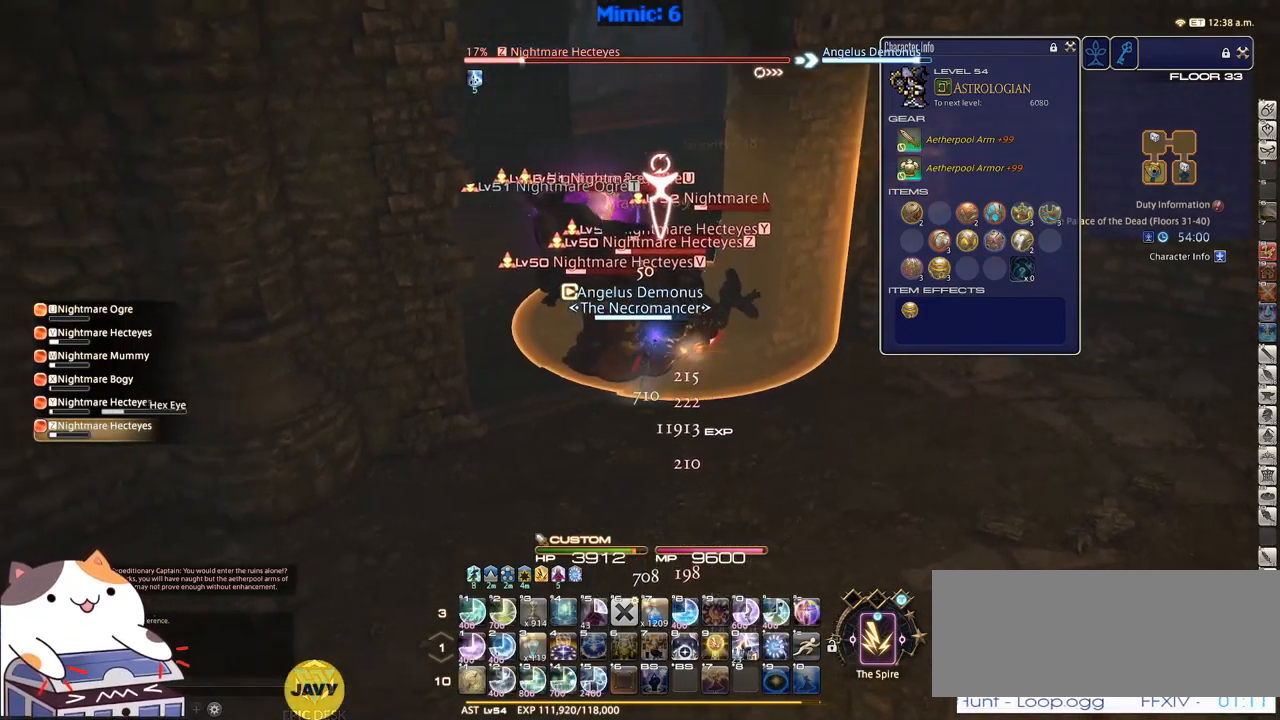
{"keys": ["a", "s"], "events": [[100, "s", "down"]]}
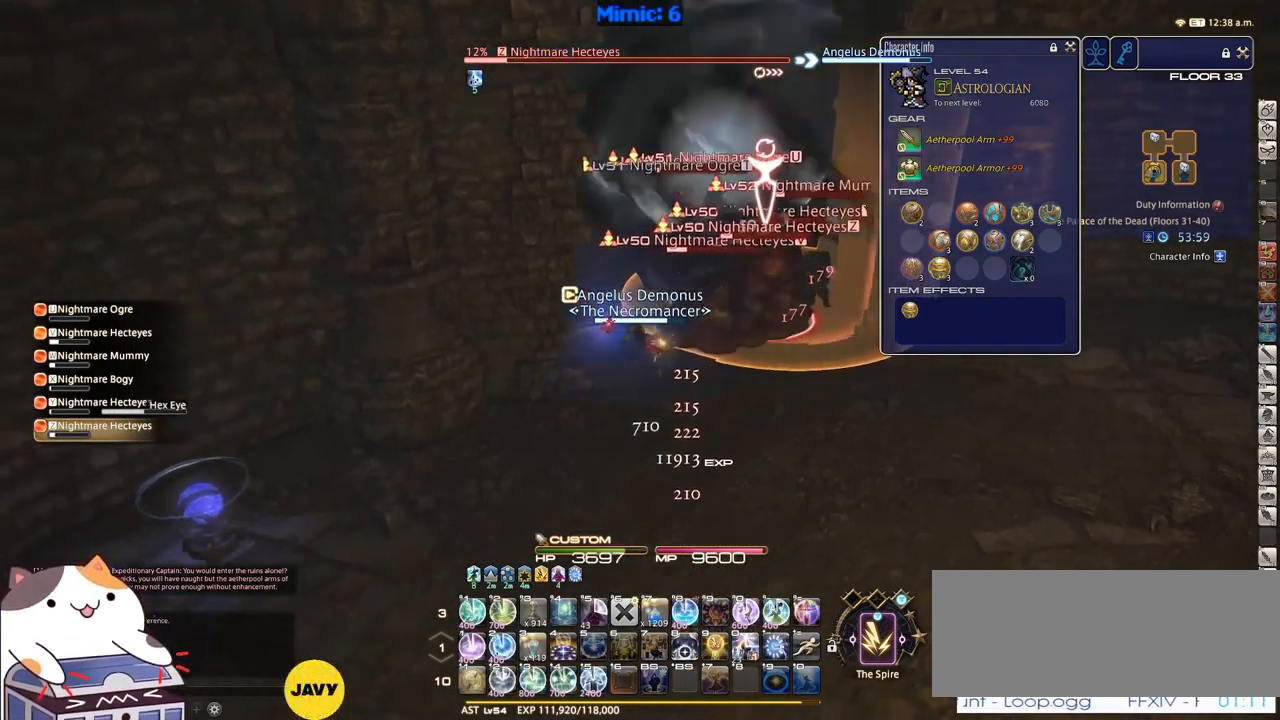
{"keys": ["2", "shift_r"], "events": [[117, "a", "up"], [117, "s", "up"], [117, "shift_r", "down"], [267, "2", "down"], [317, "2", "up"], [367, "2", "down"], [450, "2", "up"], [500, "2", "down"]]}
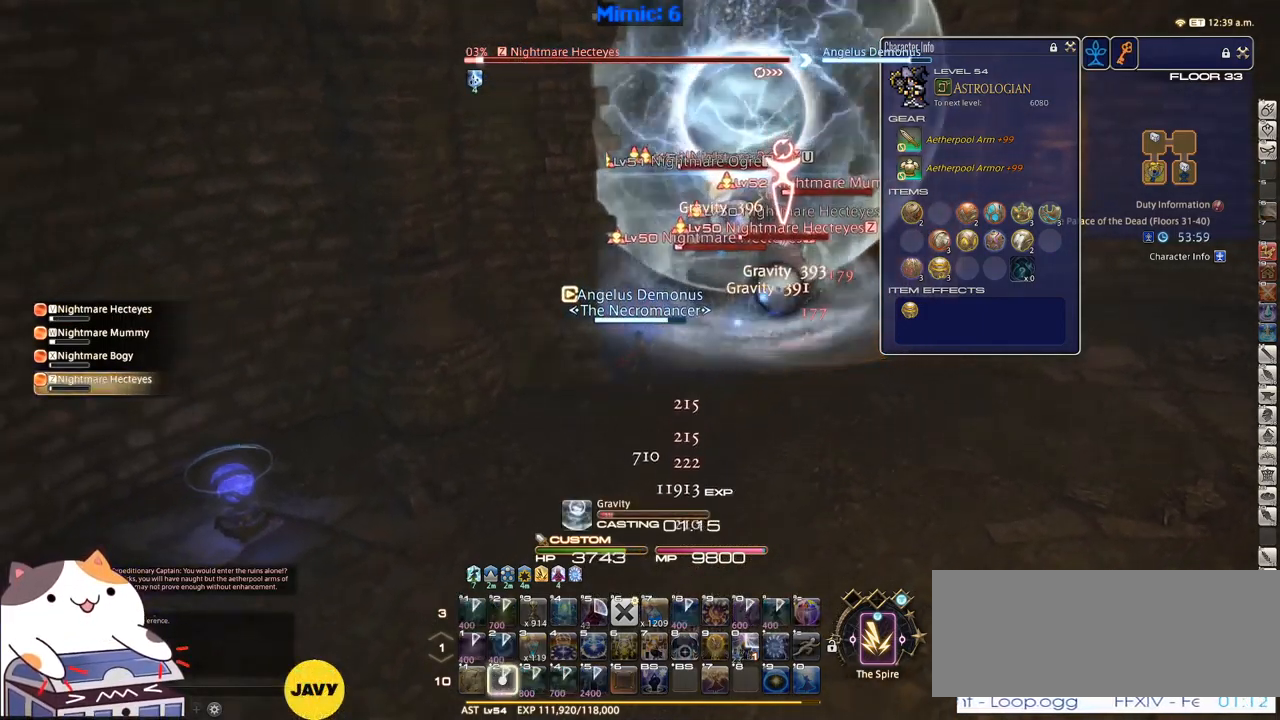
{"keys": [], "events": [[100, "2", "up"], [133, "2", "down"], [283, "2", "up"], [333, "shift_r", "up"]]}
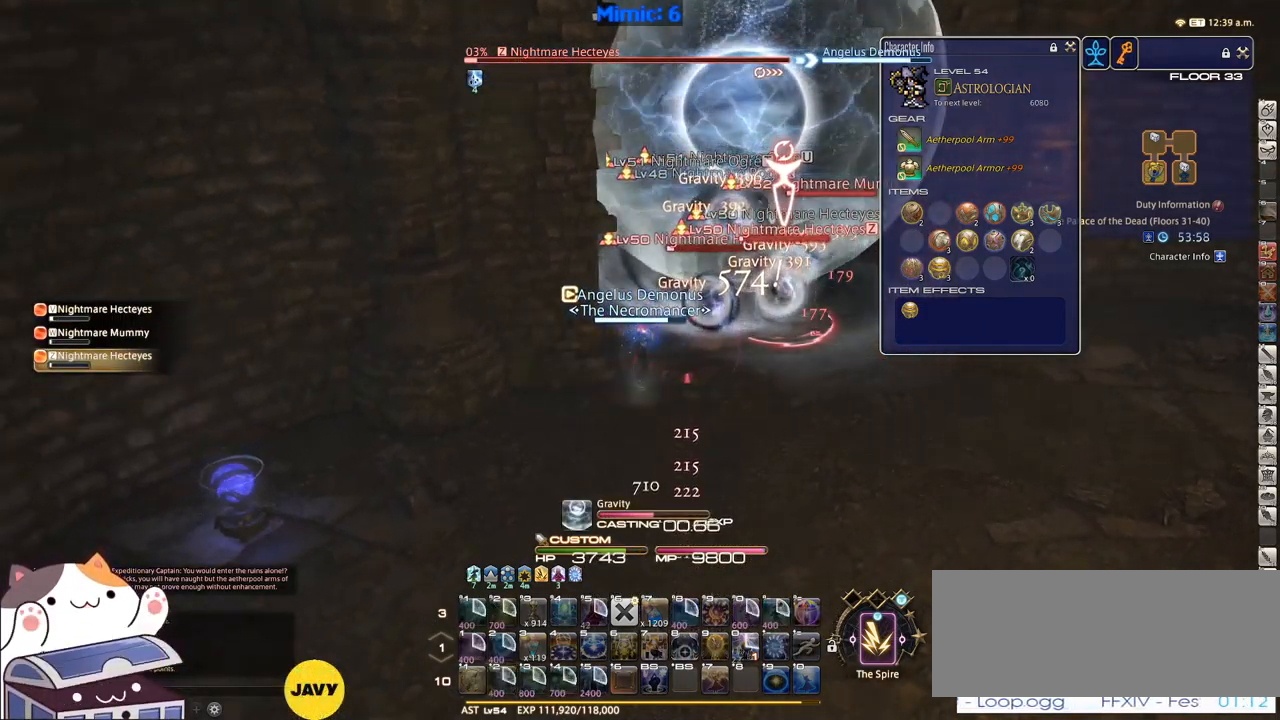
{"keys": ["lbracket"], "events": [[433, "lbracket", "down"]]}
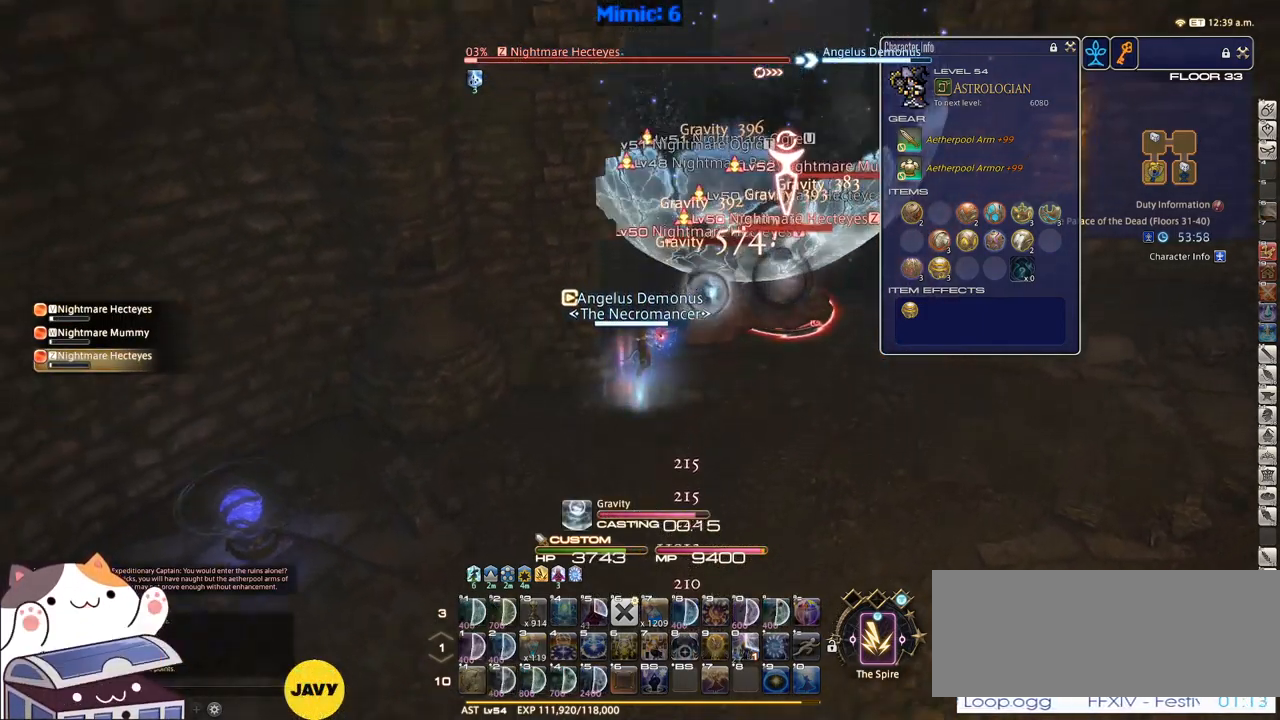
{"keys": ["w"], "events": [[33, "lbracket", "up"], [33, "w", "down"]]}
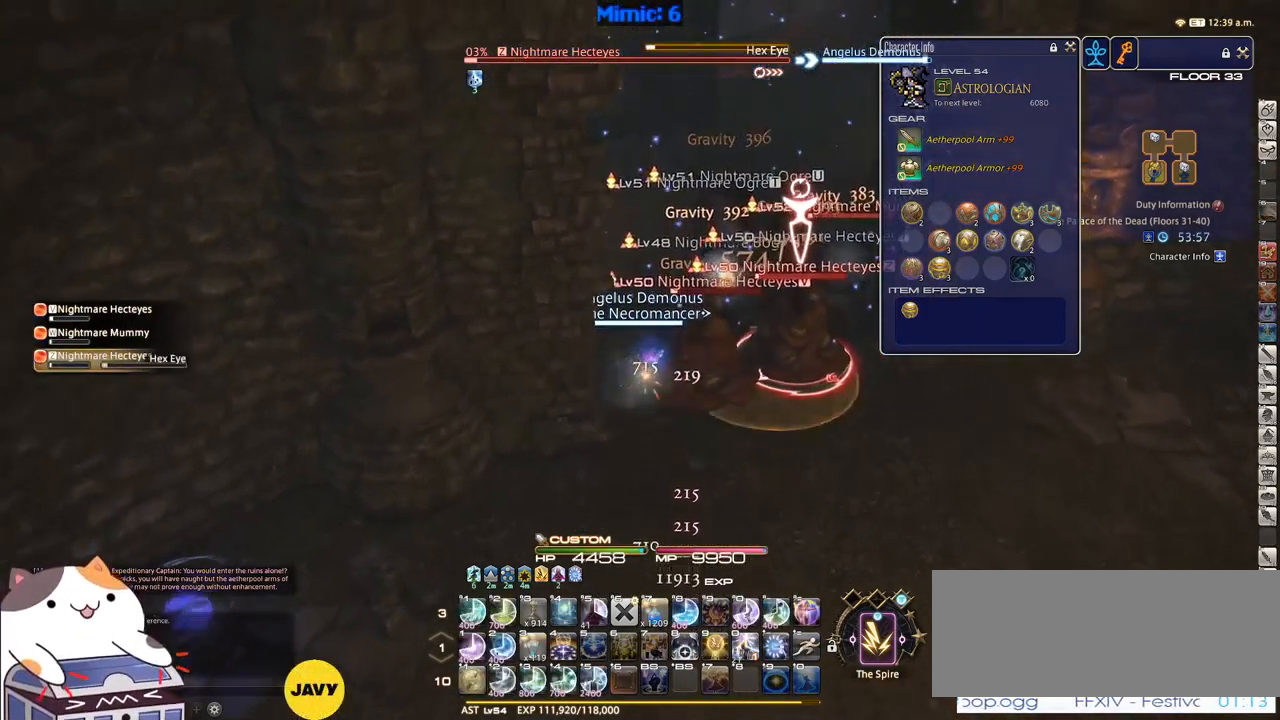
{"keys": ["w"], "events": []}
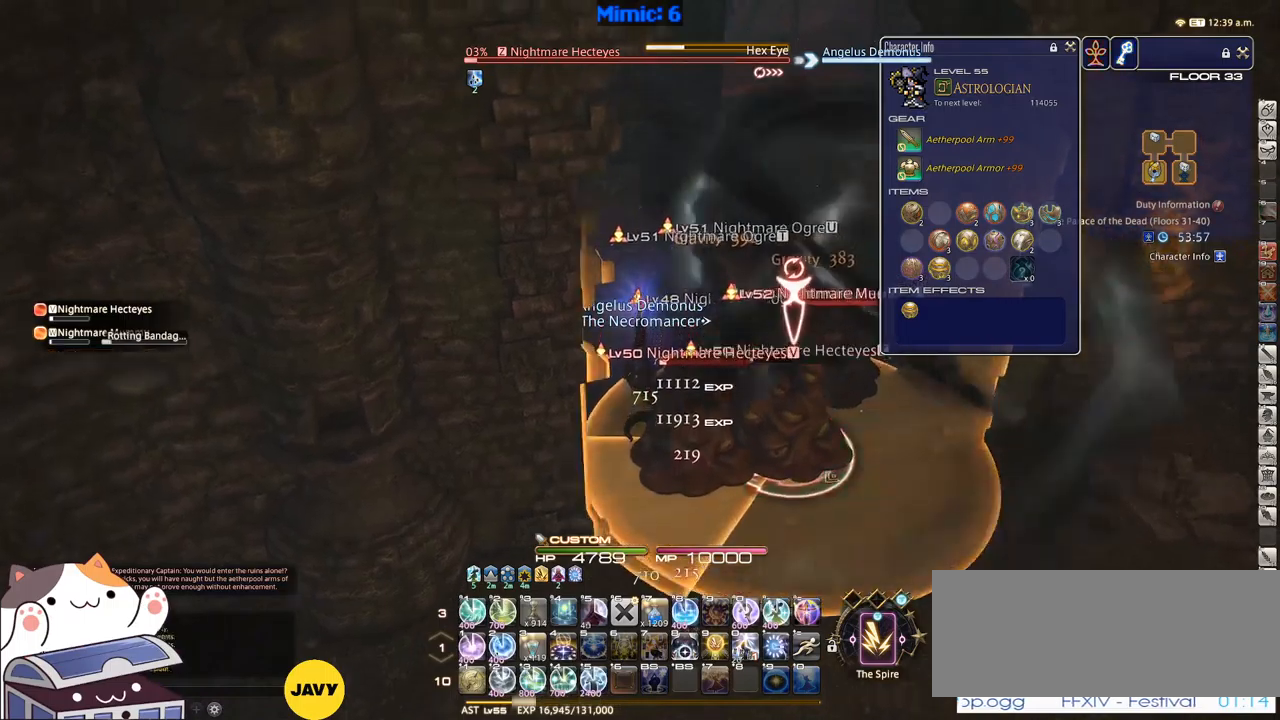
{"keys": ["w"], "events": []}
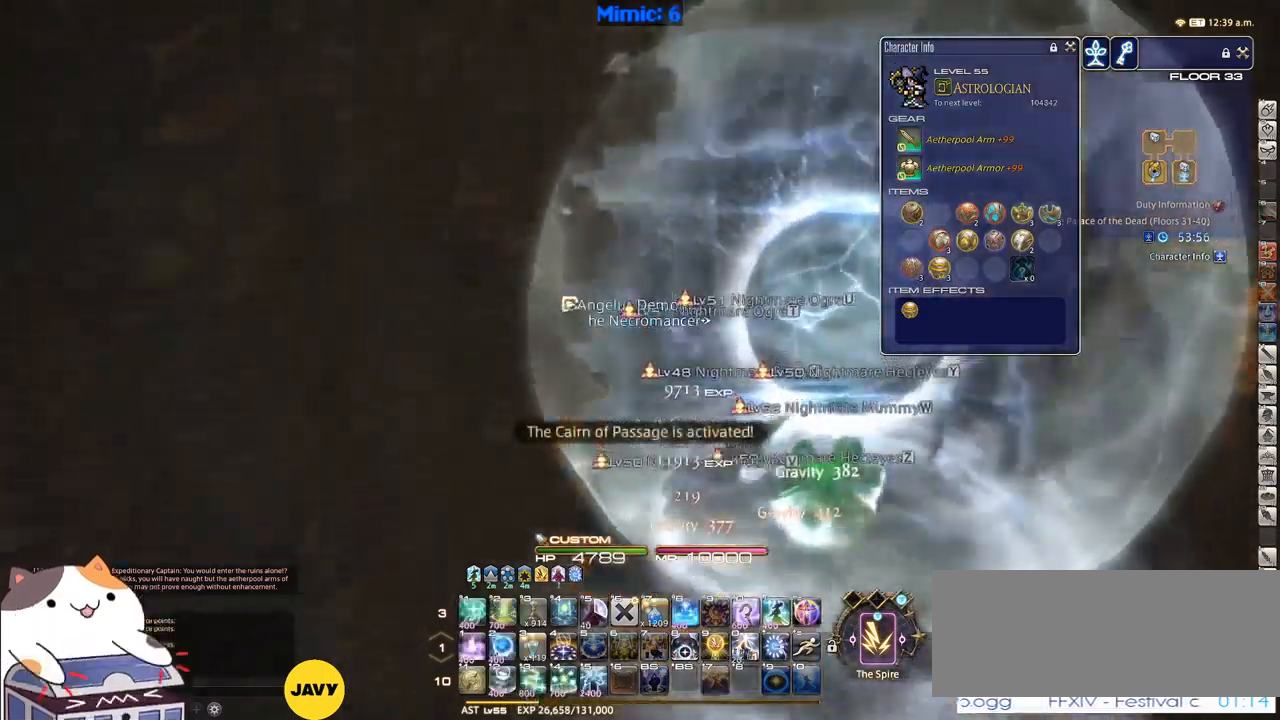
{"keys": ["a", "s"], "events": [[117, "d", "down"], [167, "p", "down"], [217, "w", "up"], [250, "minus", "down"], [350, "minus", "up"], [350, "p", "up"], [350, "s", "down"], [450, "a", "down"], [500, "d", "up"]]}
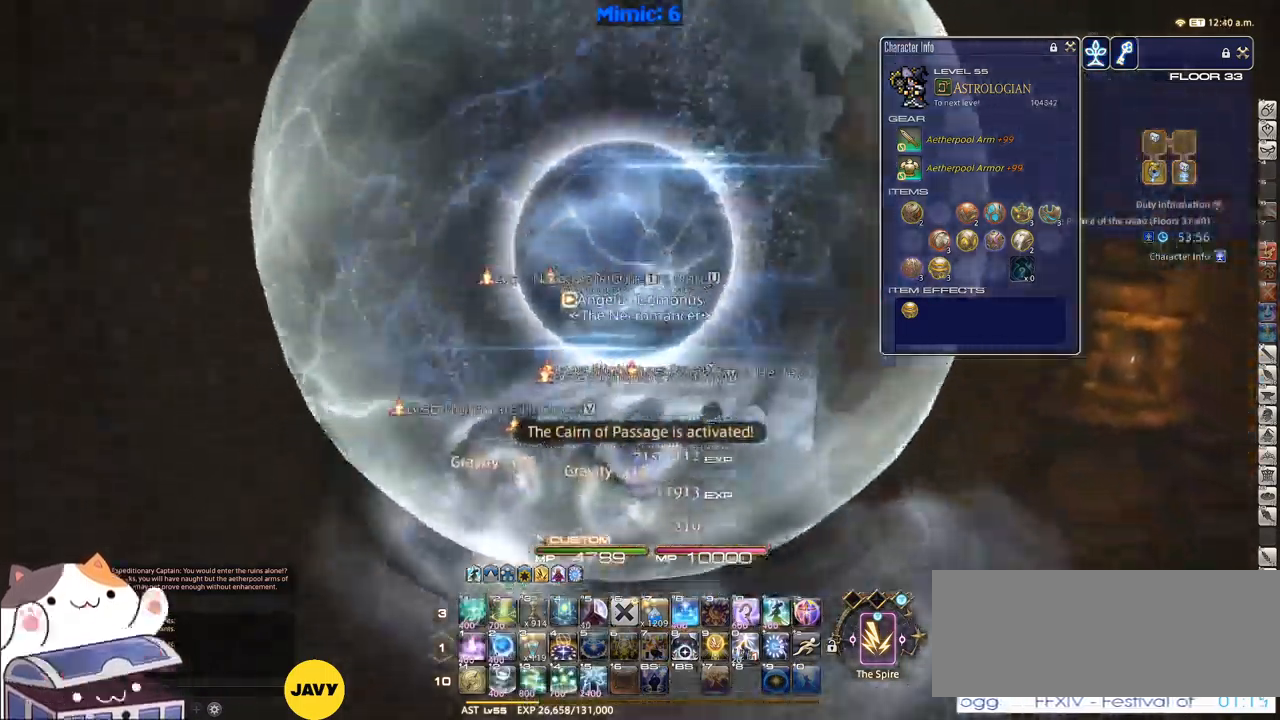
{"keys": ["a", "p", "w"], "events": [[34, "p", "down"], [134, "a", "up"], [134, "d", "down"], [134, "s", "up"], [417, "w", "down"], [467, "a", "down"], [467, "d", "up"]]}
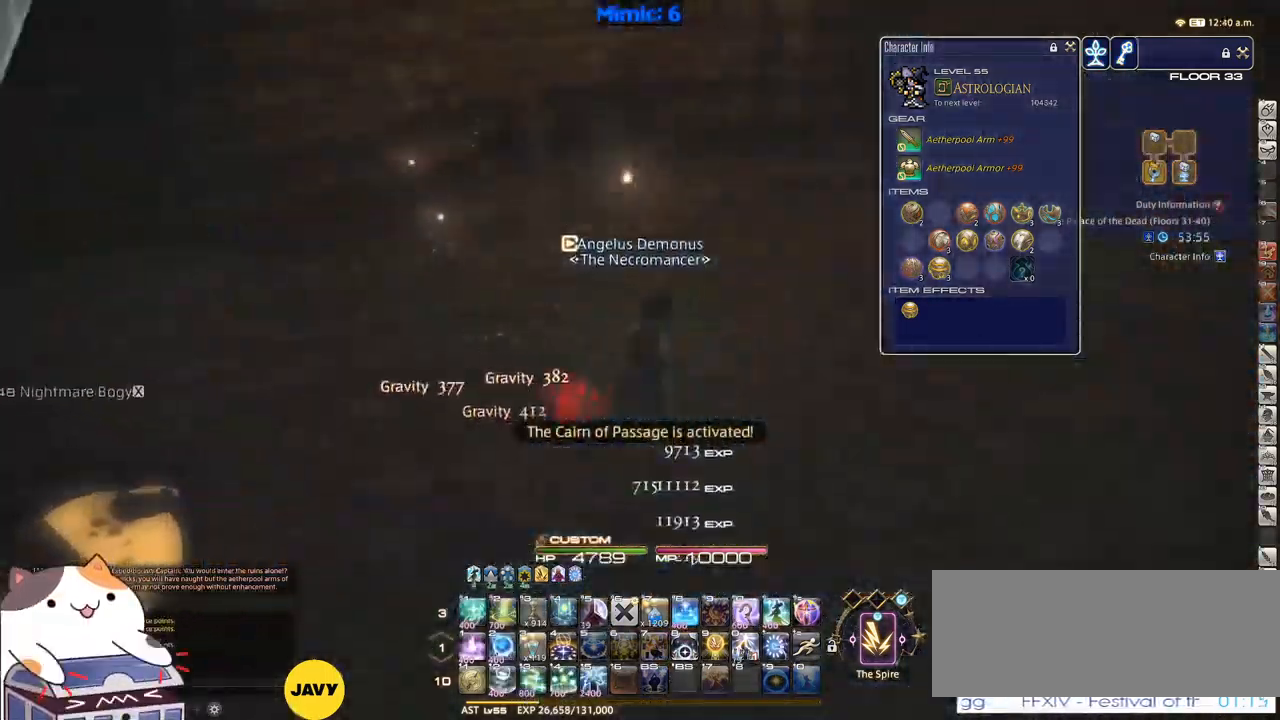
{"keys": ["a", "p", "w"], "events": [[250, "p", "up"], [284, "alt_r", "down"], [334, "minus", "down"], [384, "alt_r", "up"], [384, "minus", "up"], [434, "p", "down"]]}
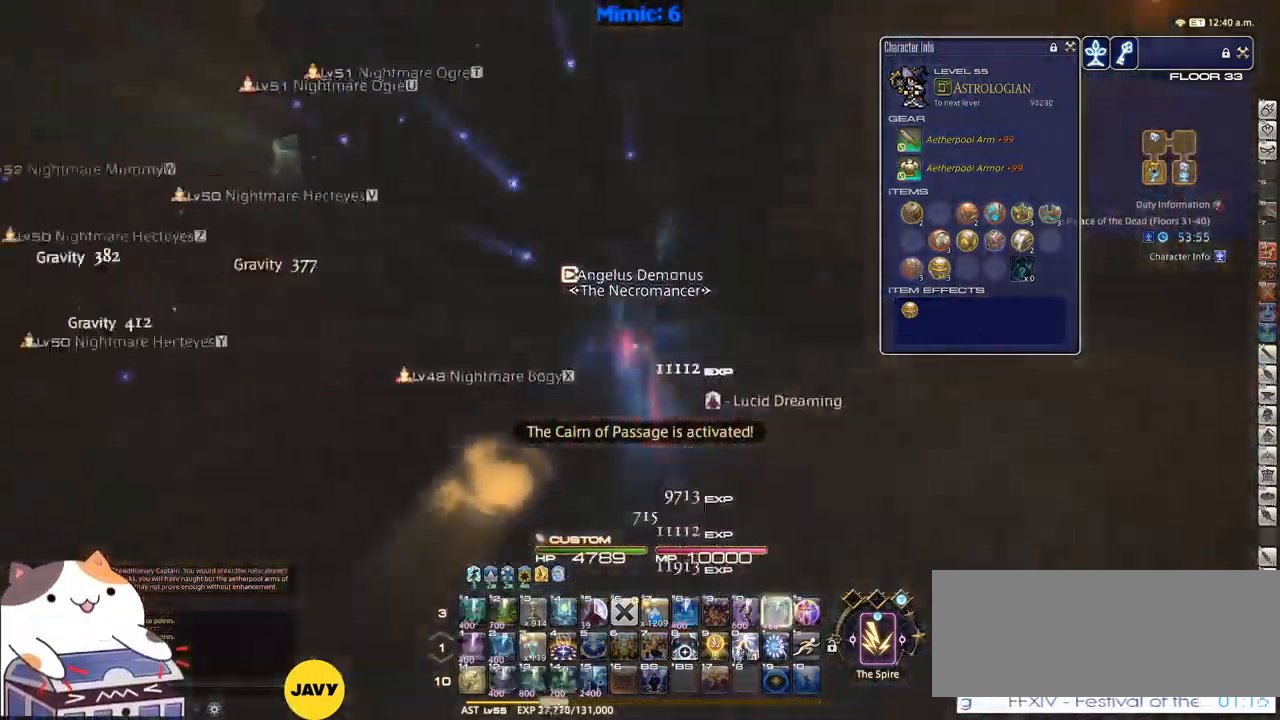
{"keys": ["a", "p", "w"], "events": []}
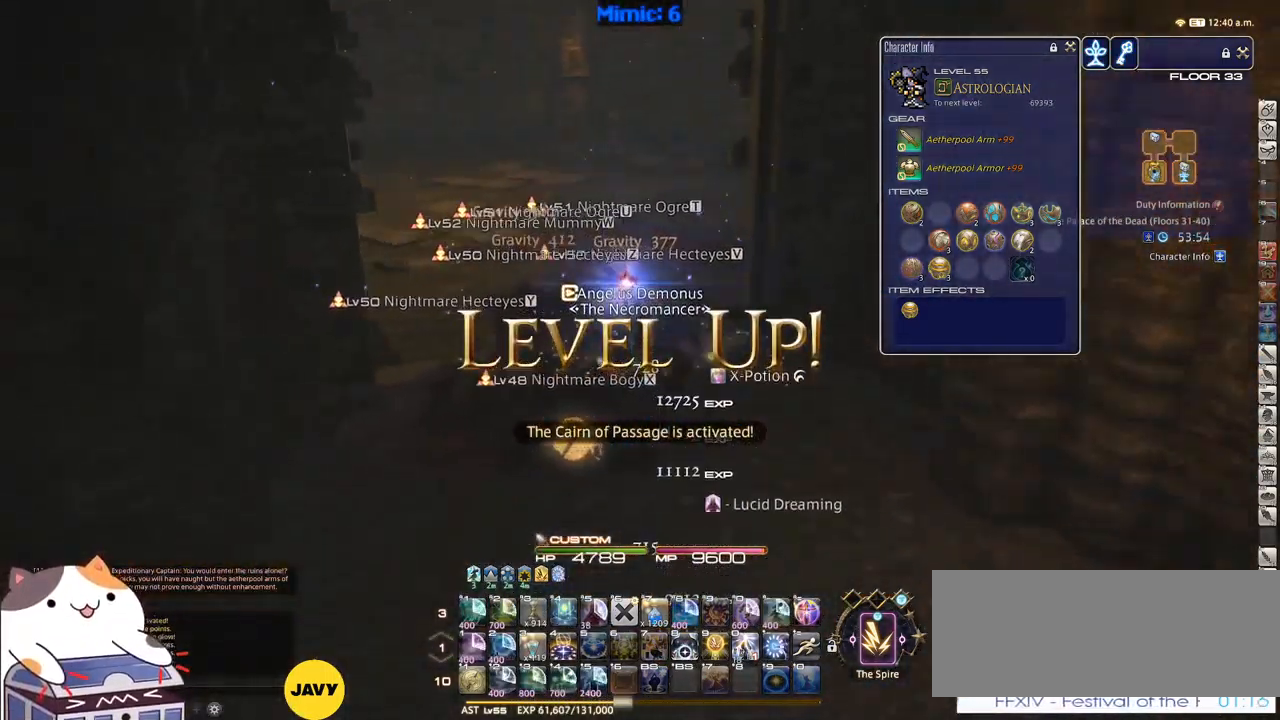
{"keys": ["a", "p", "w"], "events": [[50, "return", "down"], [84, "p", "up"], [134, "return", "up"], [267, "p", "down"]]}
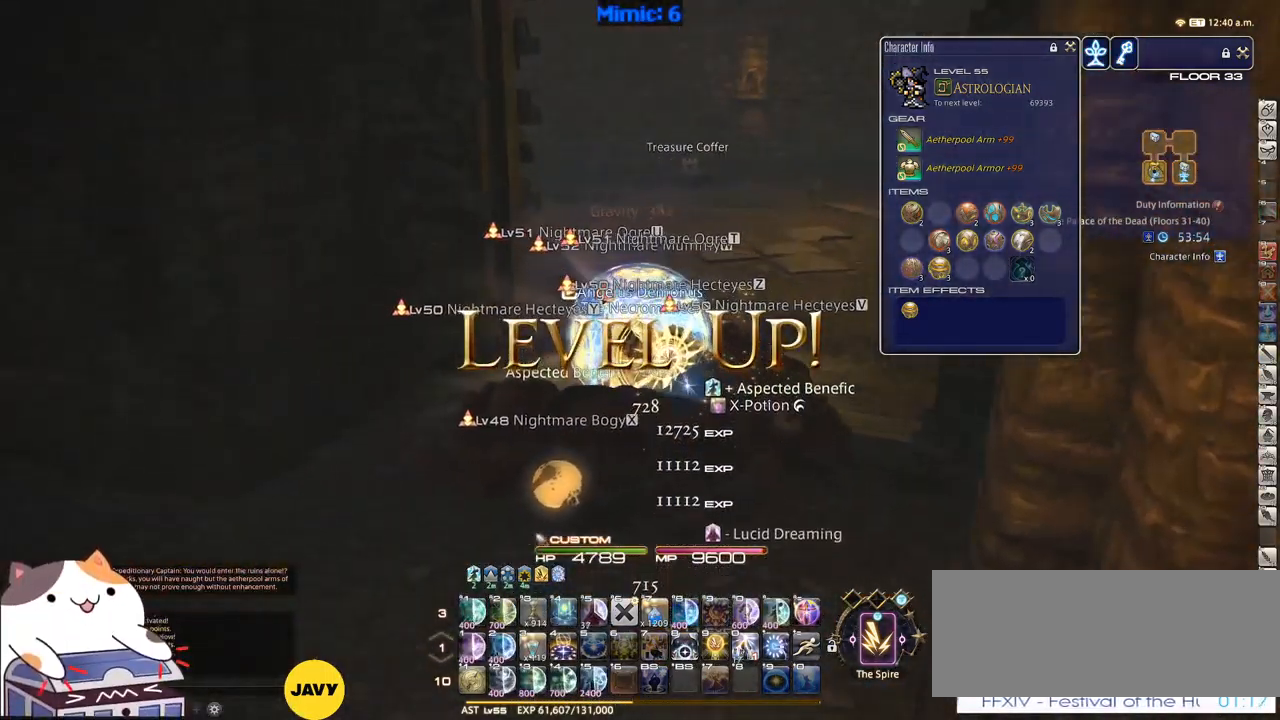
{"keys": ["w"], "events": [[50, "a", "up"], [250, "q", "down"], [334, "q", "up"], [384, "p", "up"]]}
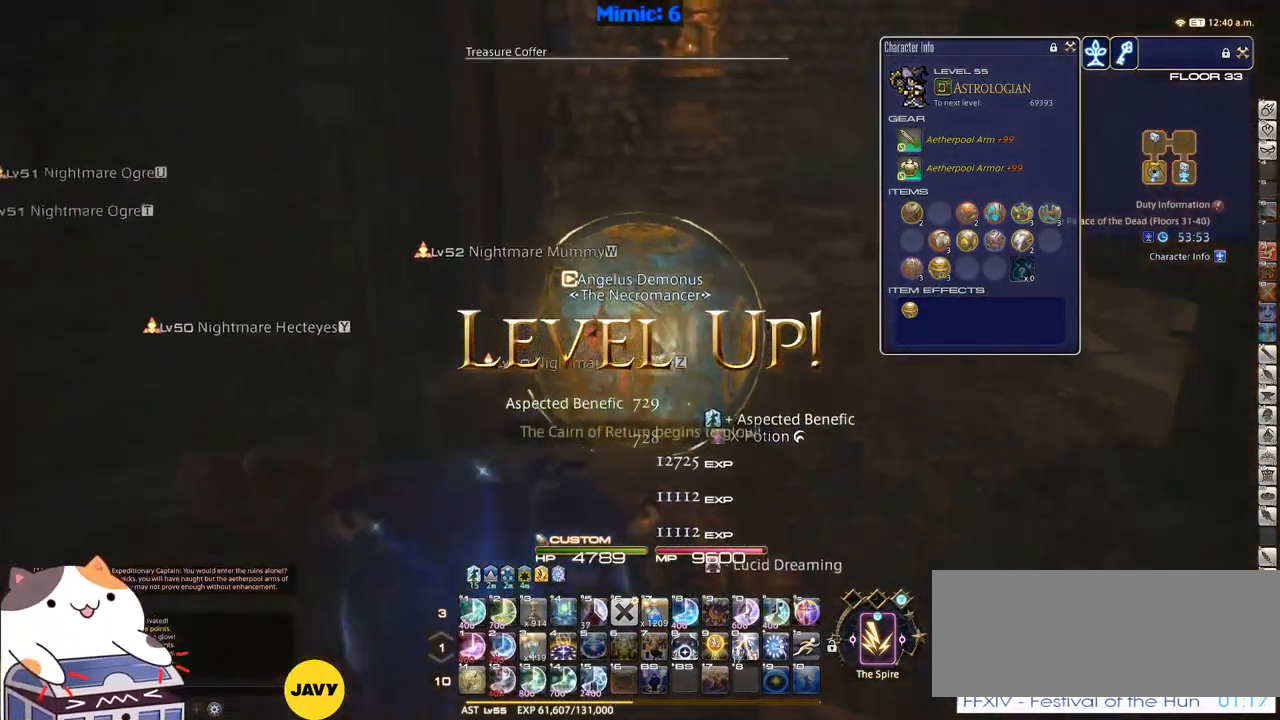
{"keys": ["p", "w"], "events": [[167, "shift_r", "down"], [217, "equals", "down"], [317, "equals", "up"], [317, "shift_r", "up"], [400, "p", "down"]]}
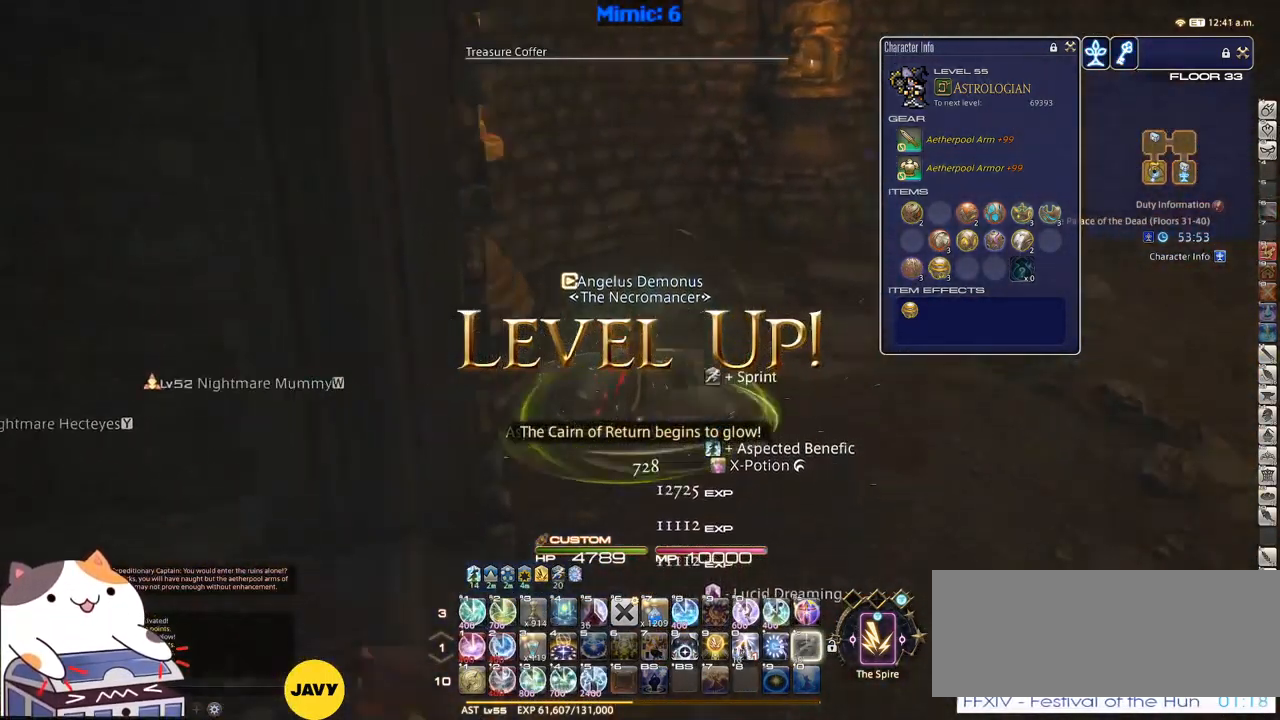
{"keys": ["w"], "events": [[134, "d", "down"], [134, "p", "up"], [234, "space", "down"], [367, "d", "up"], [367, "space", "up"]]}
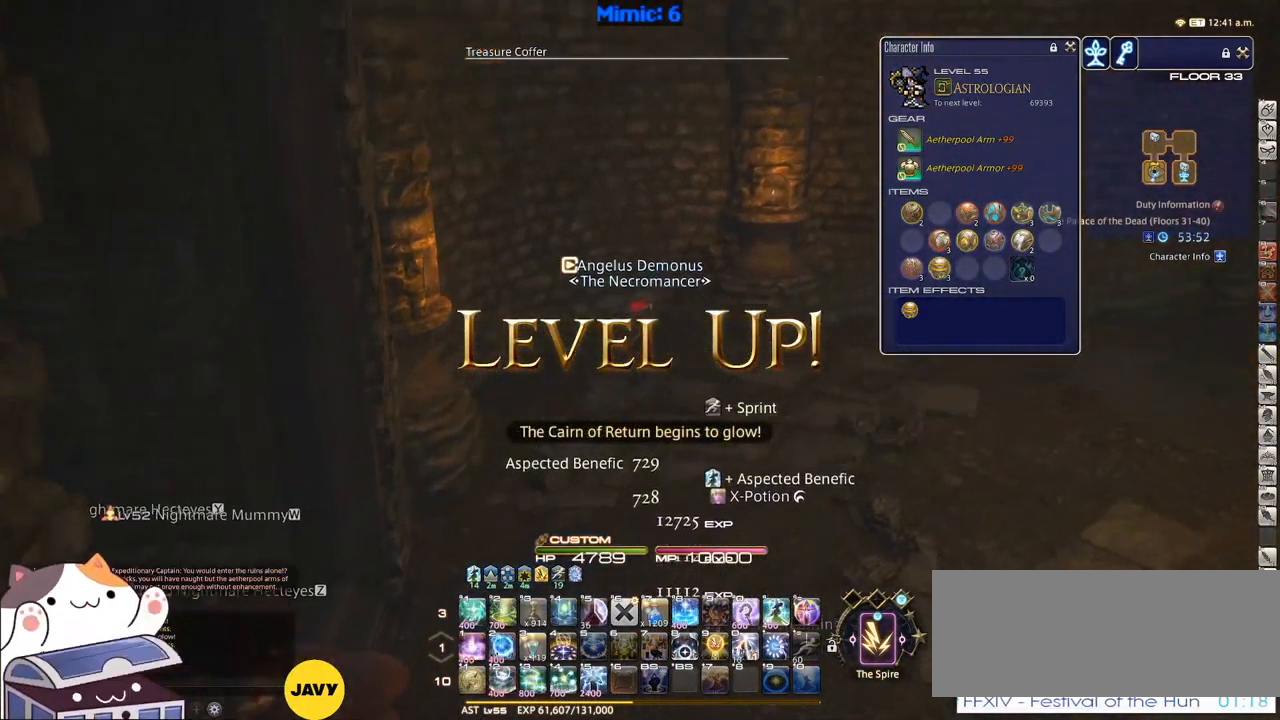
{"keys": ["w"], "events": [[50, "rbracket", "down"], [250, "rbracket", "up"], [384, "rbracket", "down"], [467, "rbracket", "up"]]}
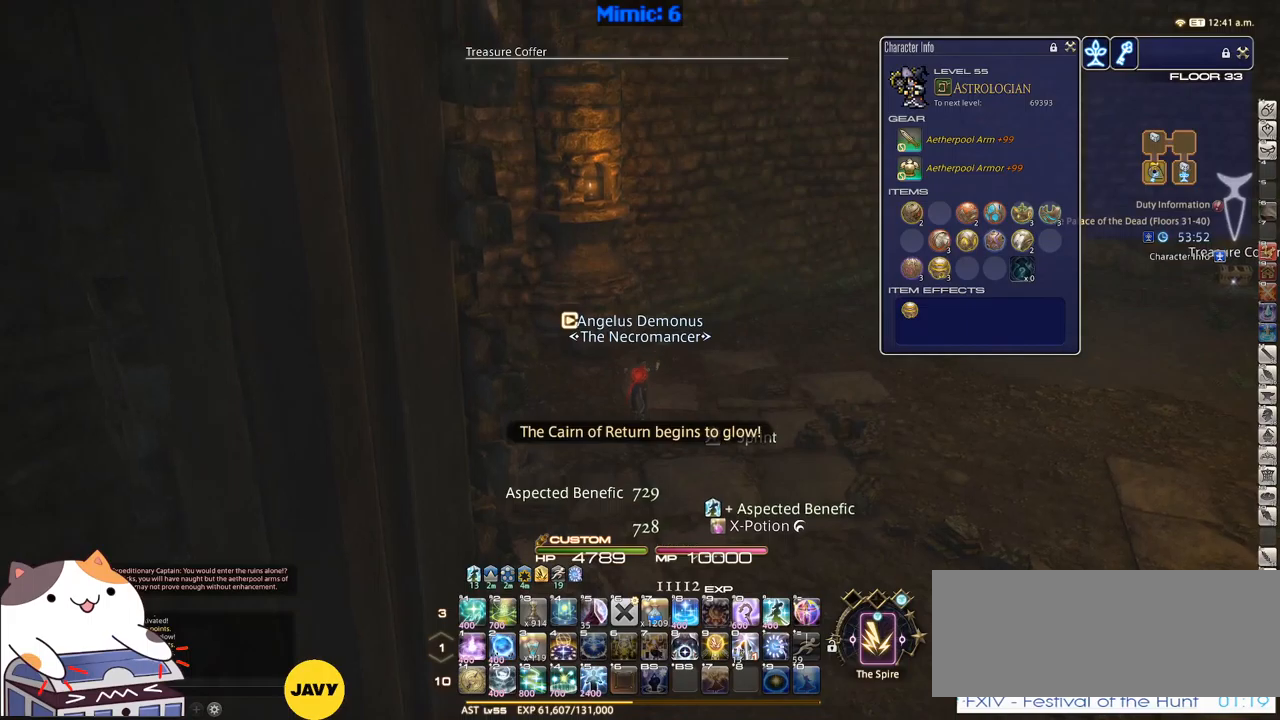
{"keys": ["w"], "events": [[16, "d", "down"], [116, "space", "down"], [216, "space", "up"], [266, "d", "up"]]}
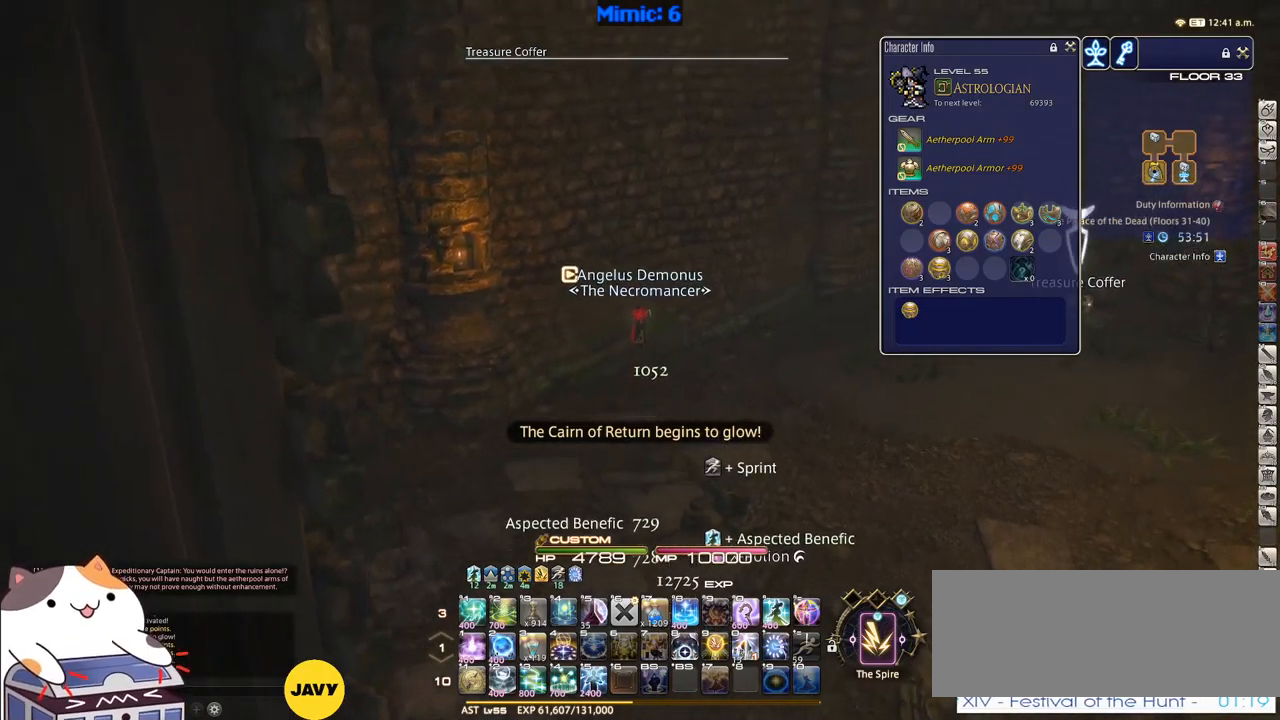
{"keys": ["d", "w"], "events": [[366, "d", "down"]]}